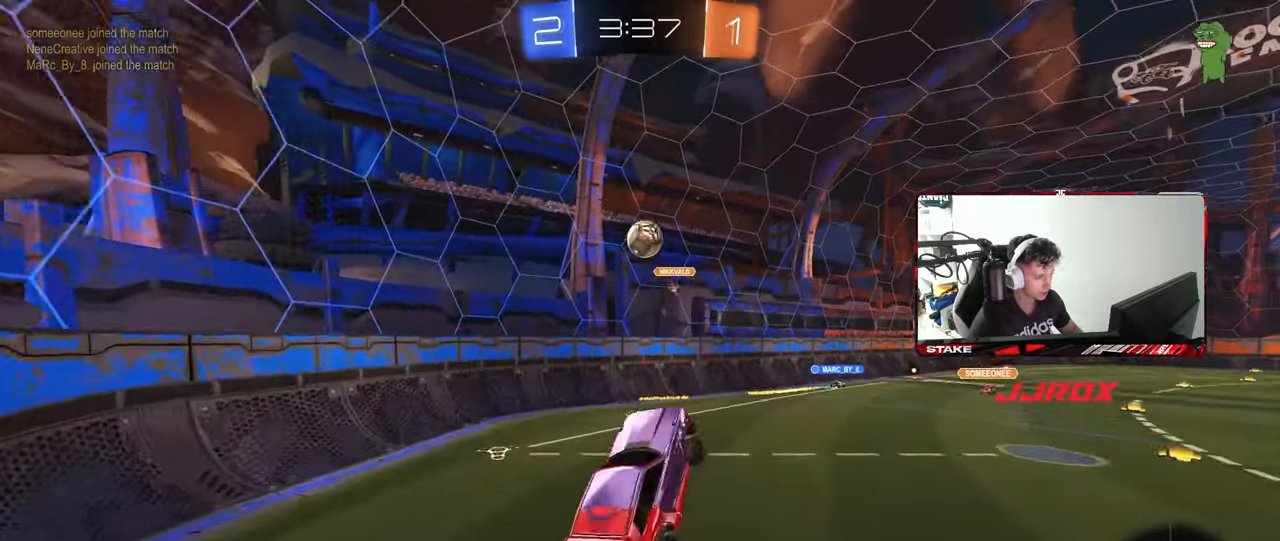
Gameplay with keyboard and mouse; each line is a JSON object with the keys and mouse buttons held at the frame after it. "events" lists presses ("down") and releases ("up") of "1", "2", "3", "4", "5", "a", "alt", "c", "caps_lock", "ctrl", "d", "e", "f", "g", "q", "r", "s", "shift", "space", "t", "tab", "v", "w", "x", "z", "mouse_left", "mouse_wheel" and "mouse_right" between this image and that frame as [ms after this image, input, new state], when the widget could be followed in between. "mouse_left", "mouse_wheel", "mouse_right" = the "left", "wheel", "right" buttons of the "mouse" list. No other keys are recorded. "wheel" means that the mouse wheel is clicked or scrolled. "mouse_move" is the direction in which the mouse moves at that frame (one of eight, or "still"), when it could be read.
{"keys": [], "mouse": ["left"], "mouse_move": "still", "events": [[67, "a", "up"], [200, "w", "down"], [250, "d", "down"], [333, "d", "up"], [333, "w", "up"]]}
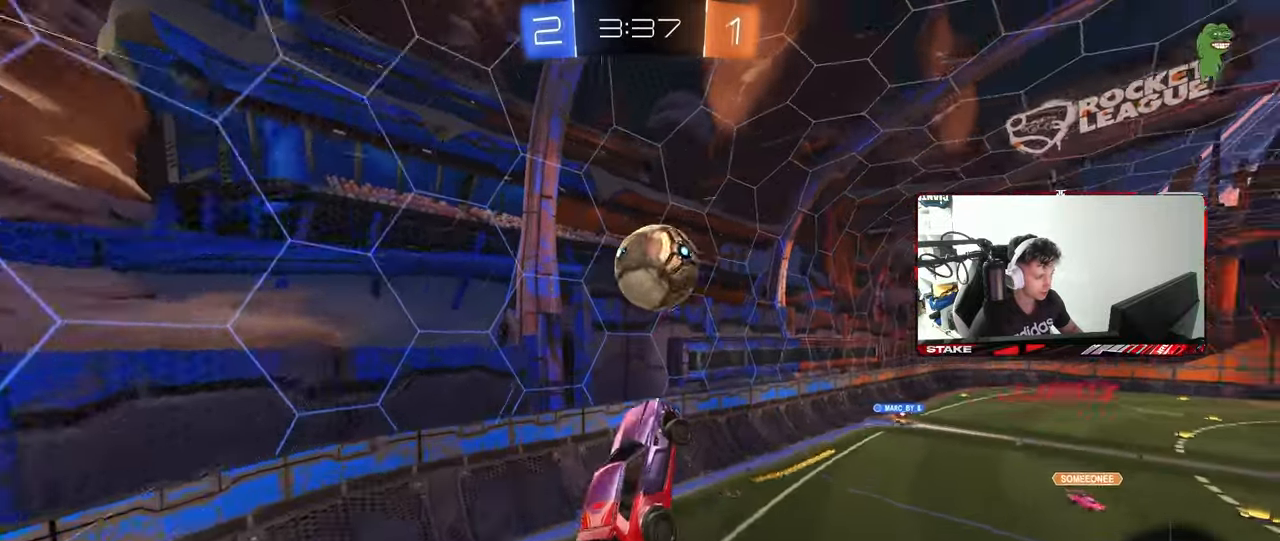
{"keys": ["a"], "mouse": [], "mouse_move": "still", "events": [[33, "d", "down"], [33, "w", "down"], [167, "shift", "down"], [317, "mouse_left", "up"], [350, "w", "up"], [400, "d", "up"], [450, "shift", "up"], [500, "a", "down"]]}
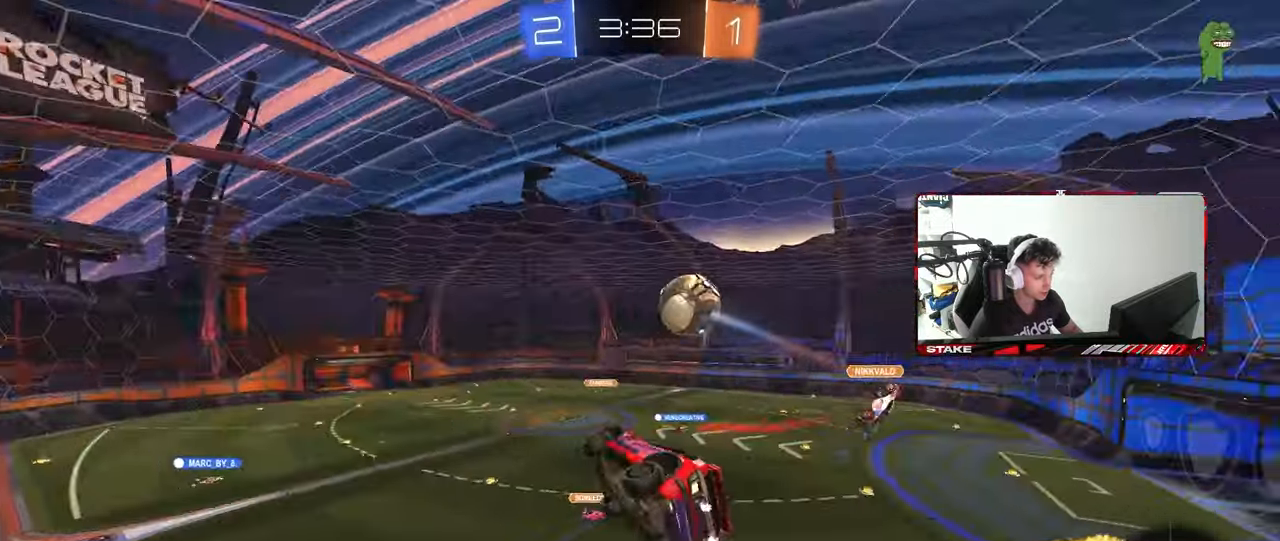
{"keys": ["d", "w"], "mouse": [], "mouse_move": "still", "events": [[50, "shift", "down"], [133, "shift", "up"], [283, "a", "up"], [283, "w", "down"], [367, "d", "down"]]}
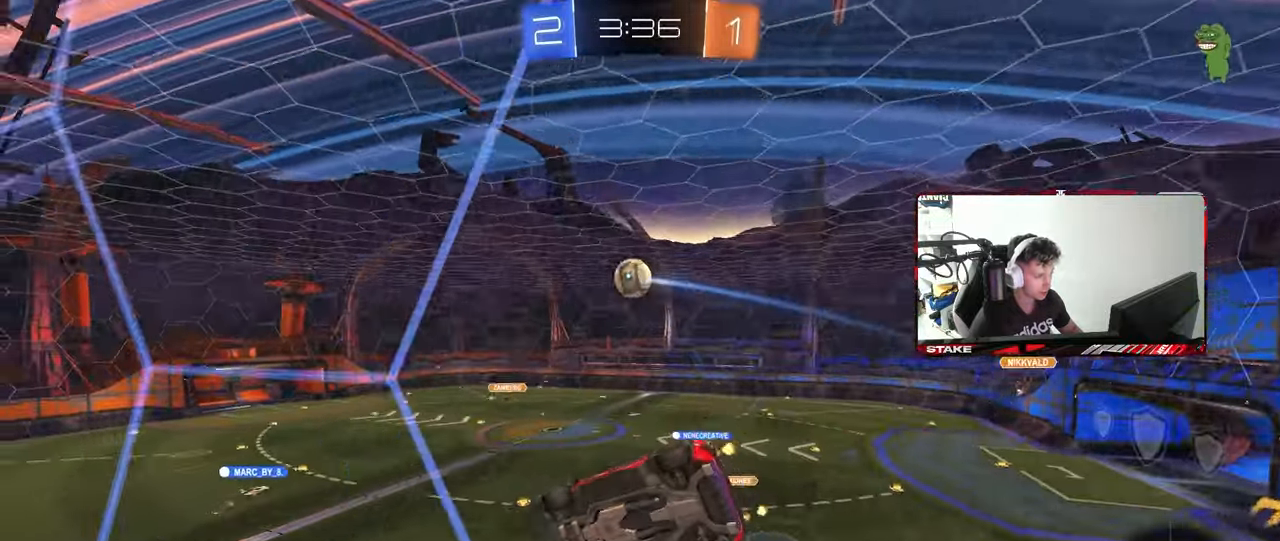
{"keys": ["a"], "mouse": ["left", "right"], "mouse_move": "still", "events": [[67, "a", "down"], [67, "d", "up"], [200, "a", "up"], [300, "d", "down"], [383, "d", "up"], [383, "w", "up"], [433, "mouse_left", "down"], [483, "a", "down"], [483, "mouse_right", "down"]]}
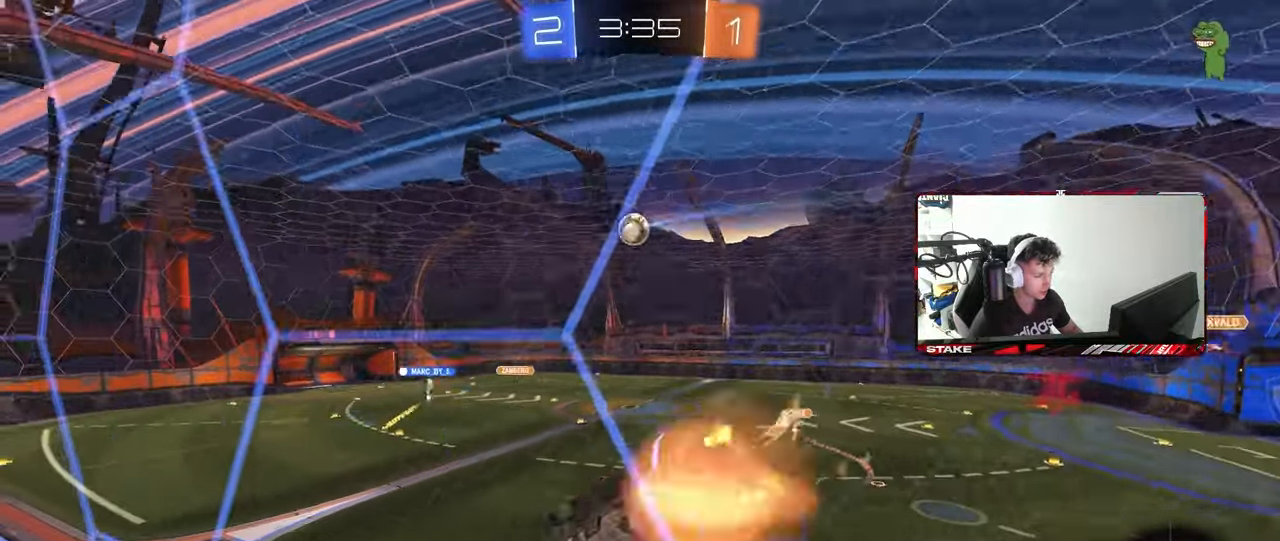
{"keys": ["w"], "mouse": [], "mouse_move": "up-left", "events": [[33, "shift", "down"], [83, "s", "down"], [117, "mouse_left", "up"], [167, "mouse_right", "up"], [217, "shift", "up"], [317, "d", "down"], [350, "a", "up"], [400, "d", "up"], [400, "s", "up"], [500, "w", "down"]]}
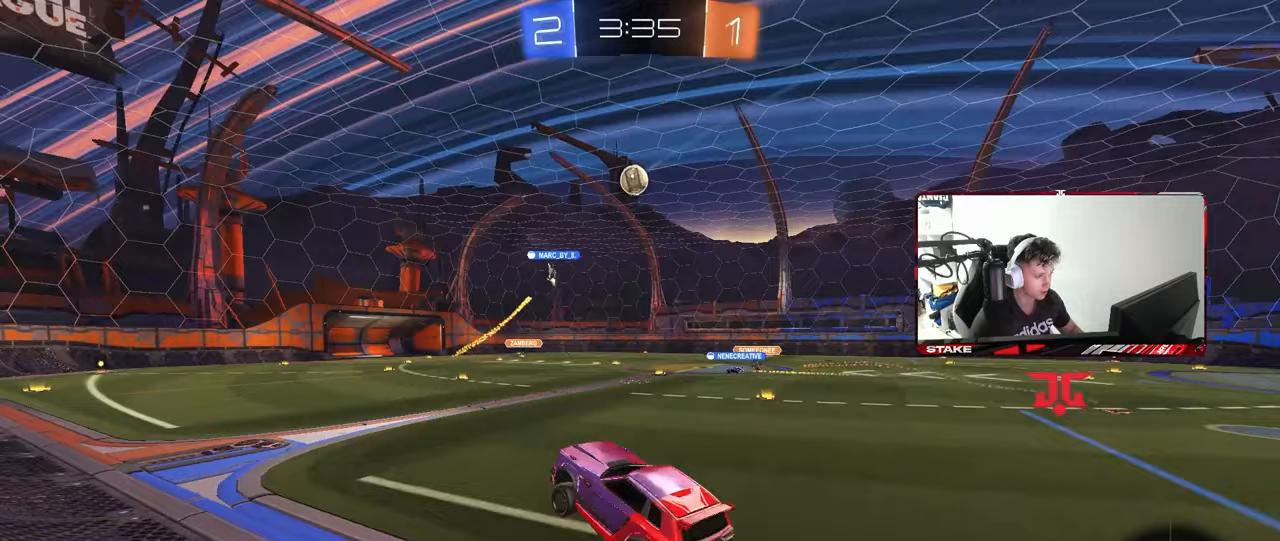
{"keys": ["w"], "mouse": [], "mouse_move": "still", "events": [[50, "mouse_right", "down"], [183, "a", "down"], [183, "mouse_right", "up"], [333, "a", "up"]]}
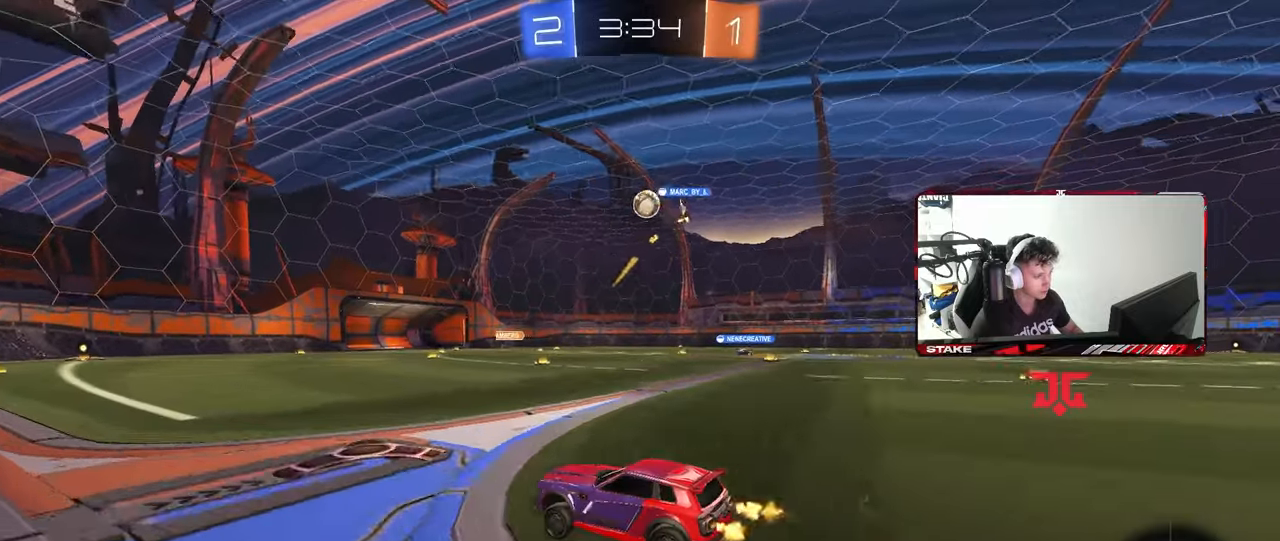
{"keys": ["w"], "mouse": ["left"], "mouse_move": "still", "events": [[117, "a", "down"], [150, "d", "down"], [200, "a", "up"], [350, "d", "up"], [350, "mouse_left", "down"], [383, "a", "down"], [483, "a", "up"]]}
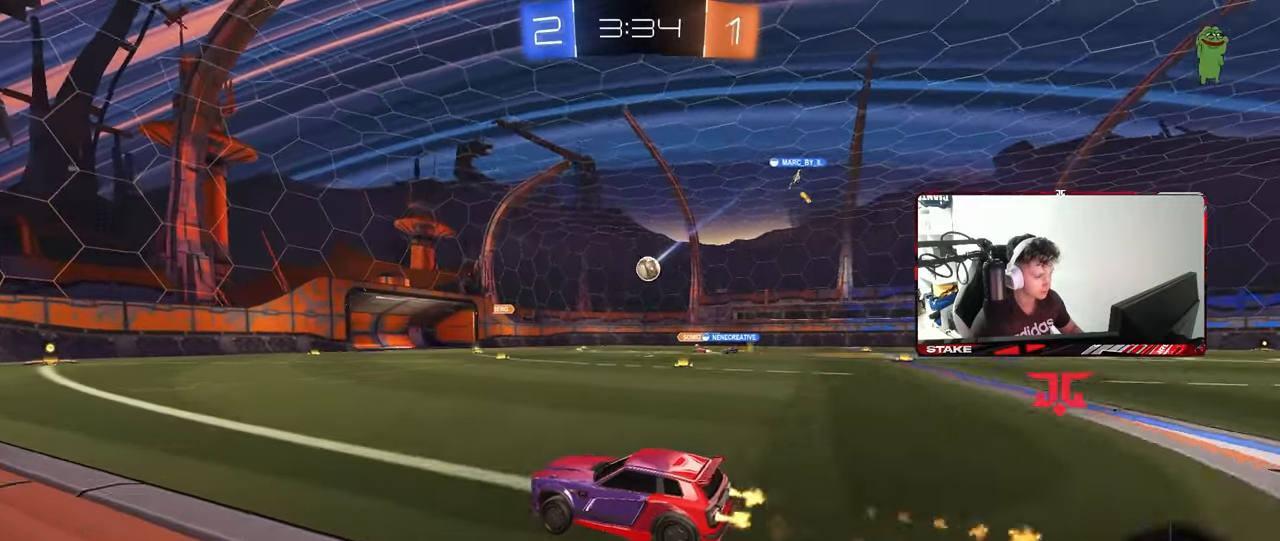
{"keys": ["w"], "mouse": [], "mouse_move": "still", "events": [[317, "mouse_left", "up"], [400, "d", "down"], [450, "d", "up"]]}
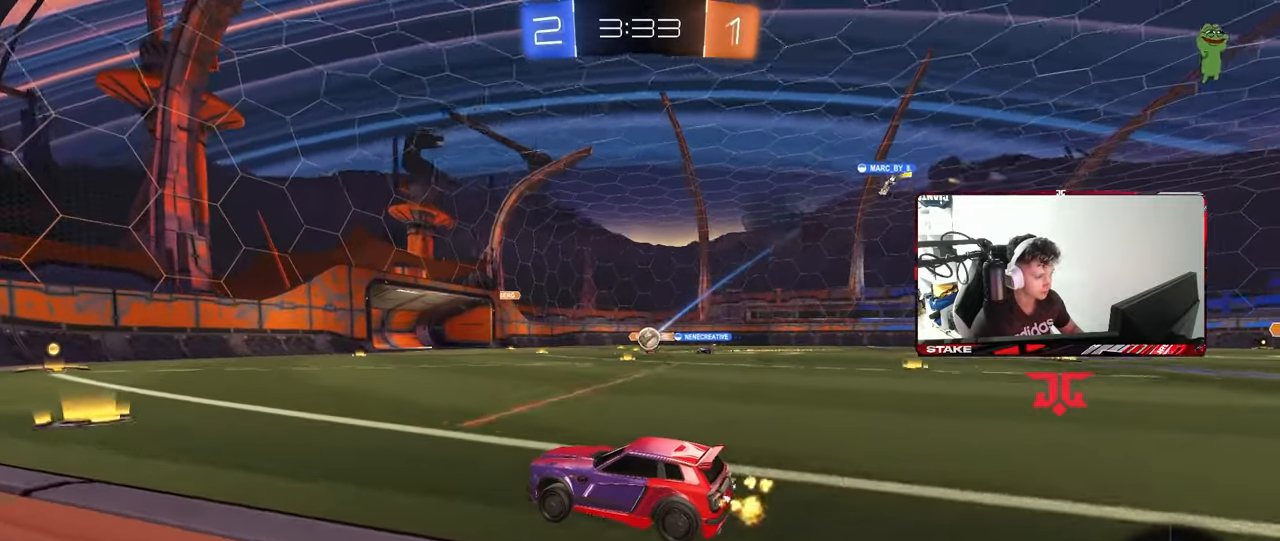
{"keys": ["d", "w"], "mouse": ["left"], "mouse_move": "still", "events": [[133, "mouse_left", "down"], [417, "d", "down"]]}
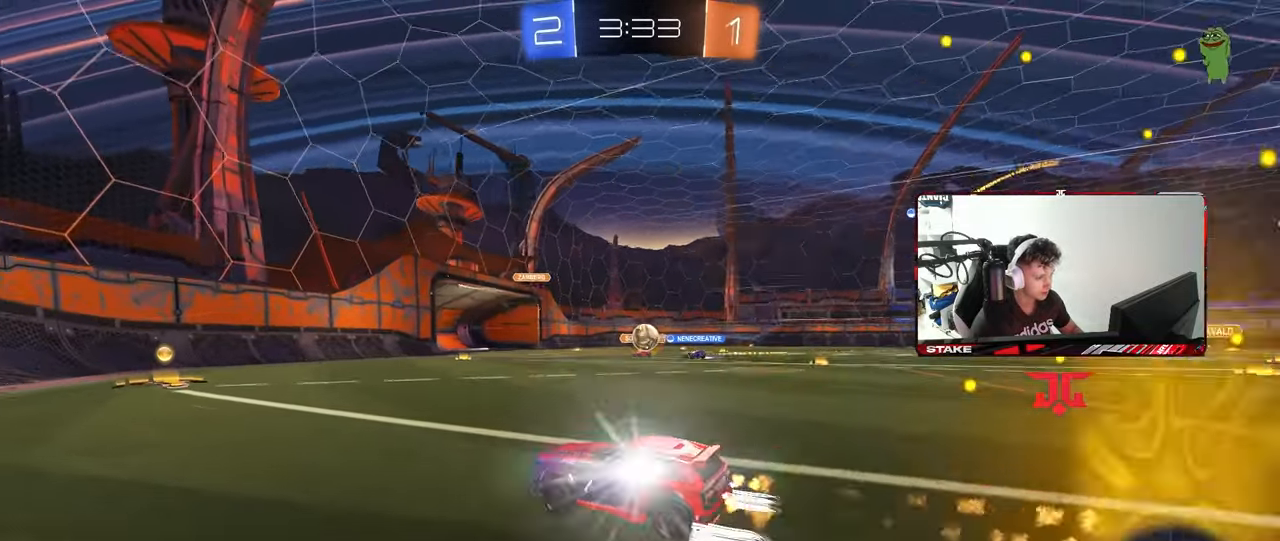
{"keys": ["a", "w"], "mouse": [], "mouse_move": "still", "events": [[17, "d", "up"], [200, "d", "down"], [200, "mouse_left", "up"], [250, "shift", "down"], [433, "a", "down"], [433, "d", "up"], [483, "shift", "up"]]}
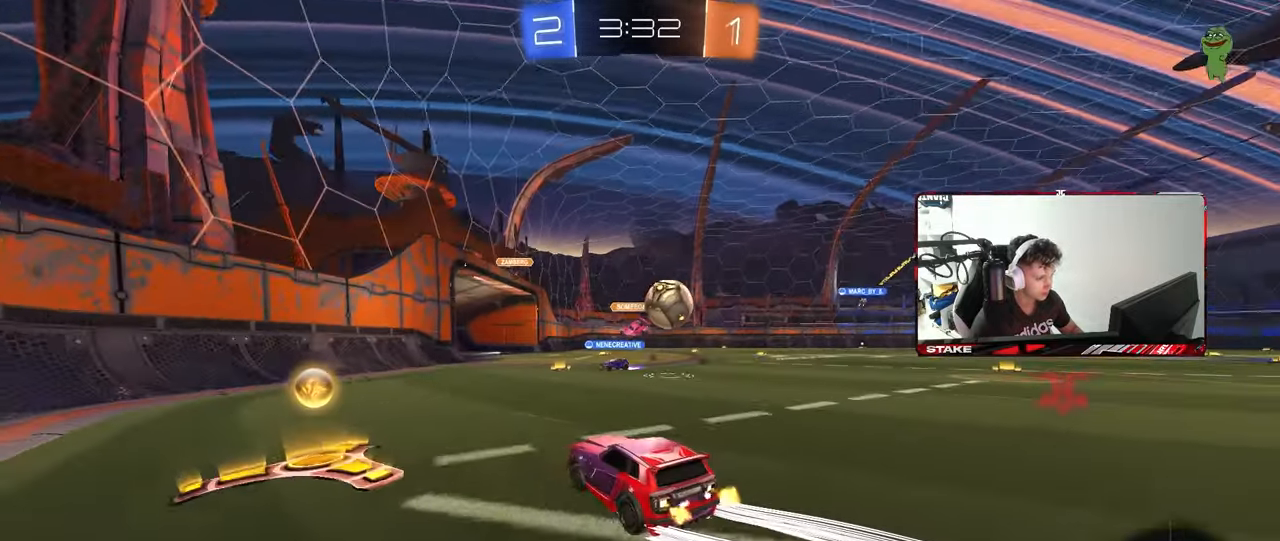
{"keys": ["d", "w"], "mouse": ["left"], "mouse_move": "still", "events": [[33, "a", "up"], [33, "d", "down"], [67, "w", "up"], [117, "w", "down"], [367, "mouse_left", "down"]]}
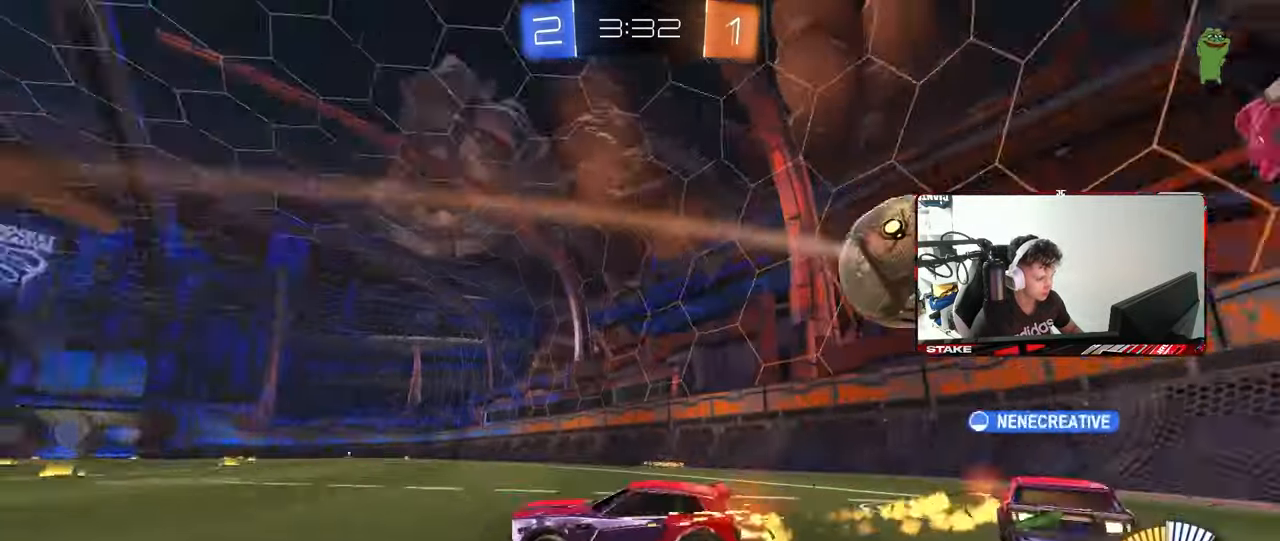
{"keys": ["d", "w"], "mouse": [], "mouse_move": "still", "events": [[83, "mouse_left", "up"], [233, "d", "up"], [417, "d", "down"]]}
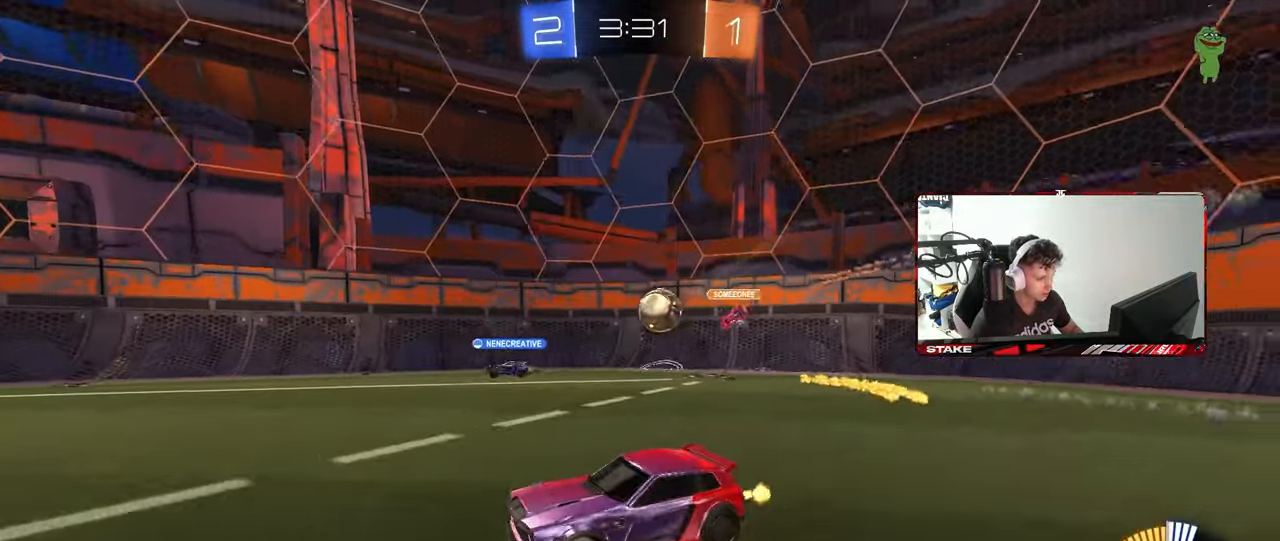
{"keys": ["a", "w"], "mouse": ["left"], "mouse_move": "still", "events": [[67, "shift", "down"], [100, "shift", "up"], [300, "d", "up"], [350, "a", "down"], [483, "mouse_left", "down"]]}
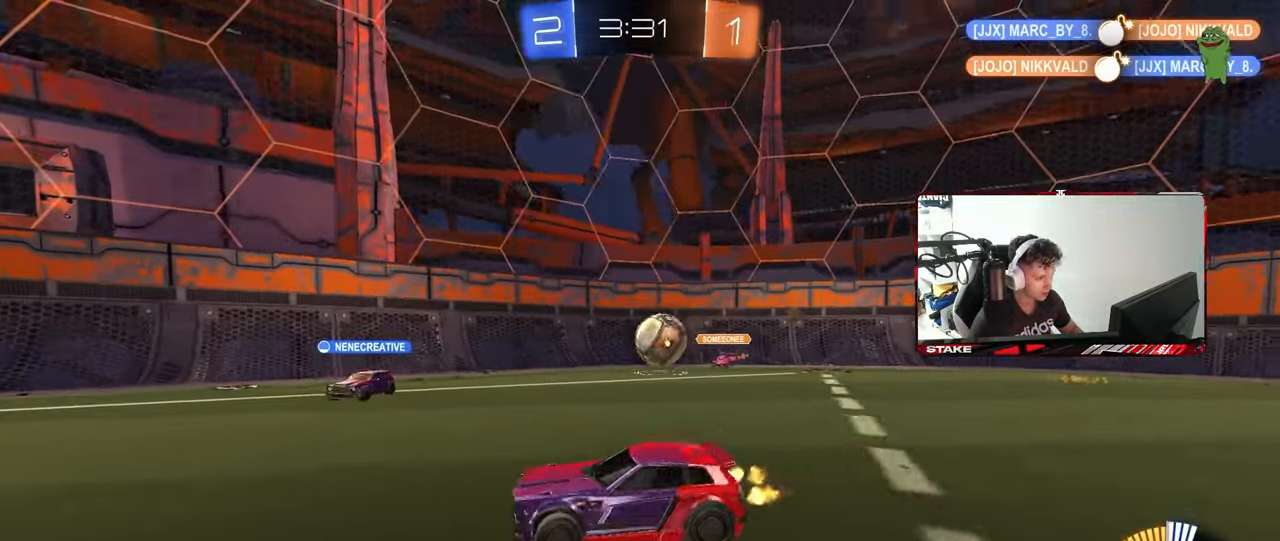
{"keys": ["w"], "mouse": [], "mouse_move": "still", "events": [[167, "a", "up"], [267, "mouse_left", "up"], [400, "d", "down"], [500, "d", "up"]]}
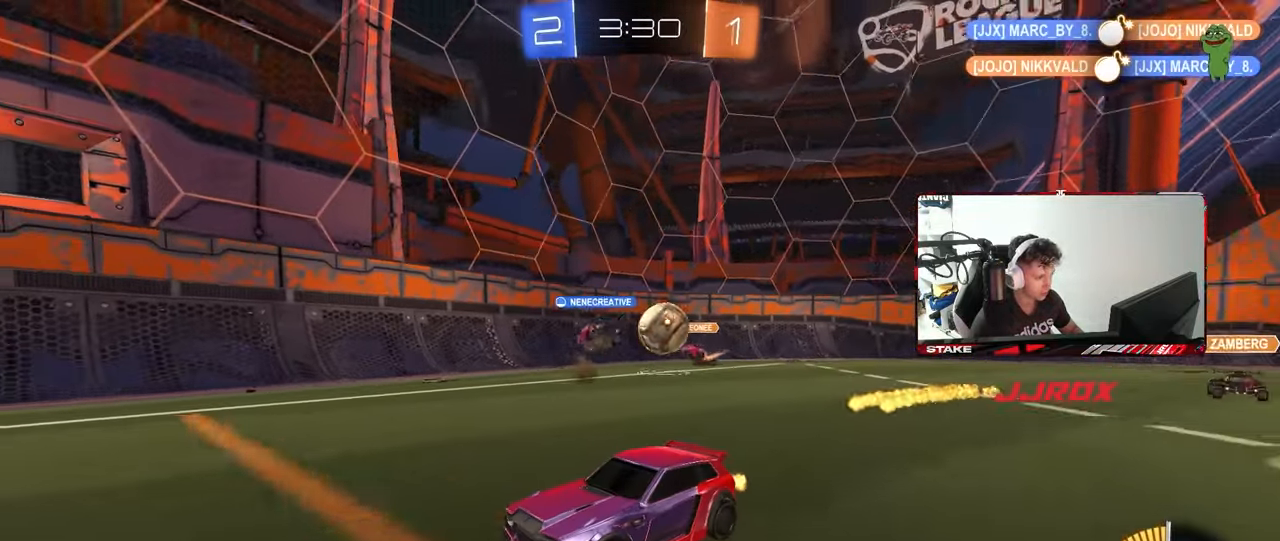
{"keys": ["d", "shift"], "mouse": [], "mouse_move": "still", "events": [[283, "d", "down"], [367, "shift", "down"], [467, "w", "up"]]}
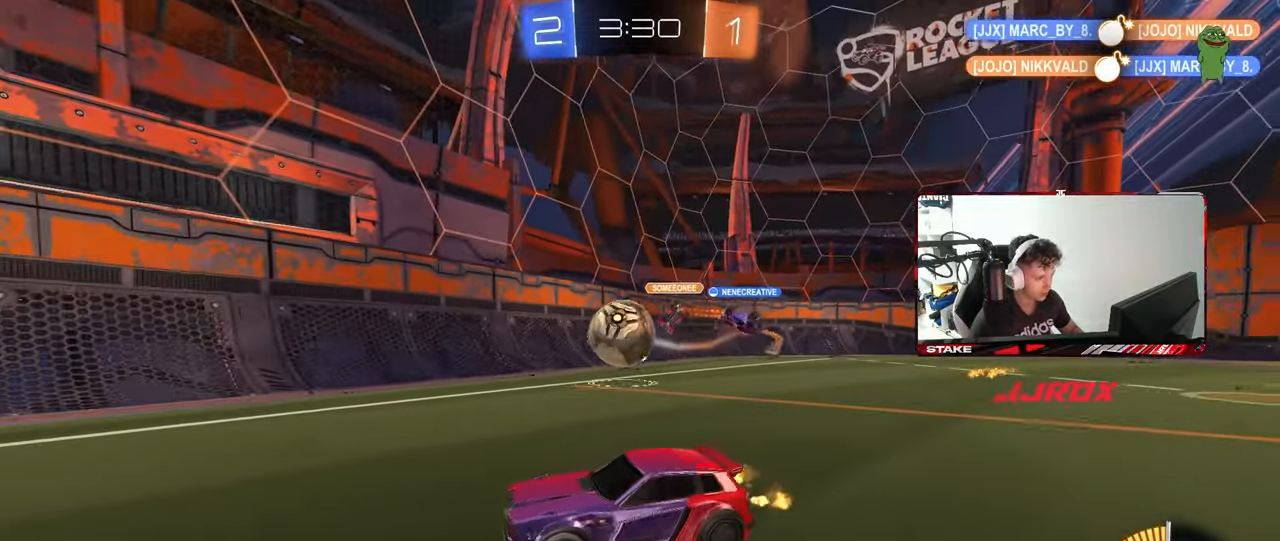
{"keys": ["a", "w"], "mouse": ["left"], "mouse_move": "still", "events": [[17, "a", "down"], [17, "d", "up"], [17, "s", "down"], [17, "shift", "up"], [117, "s", "up"], [150, "mouse_left", "down"], [200, "w", "down"]]}
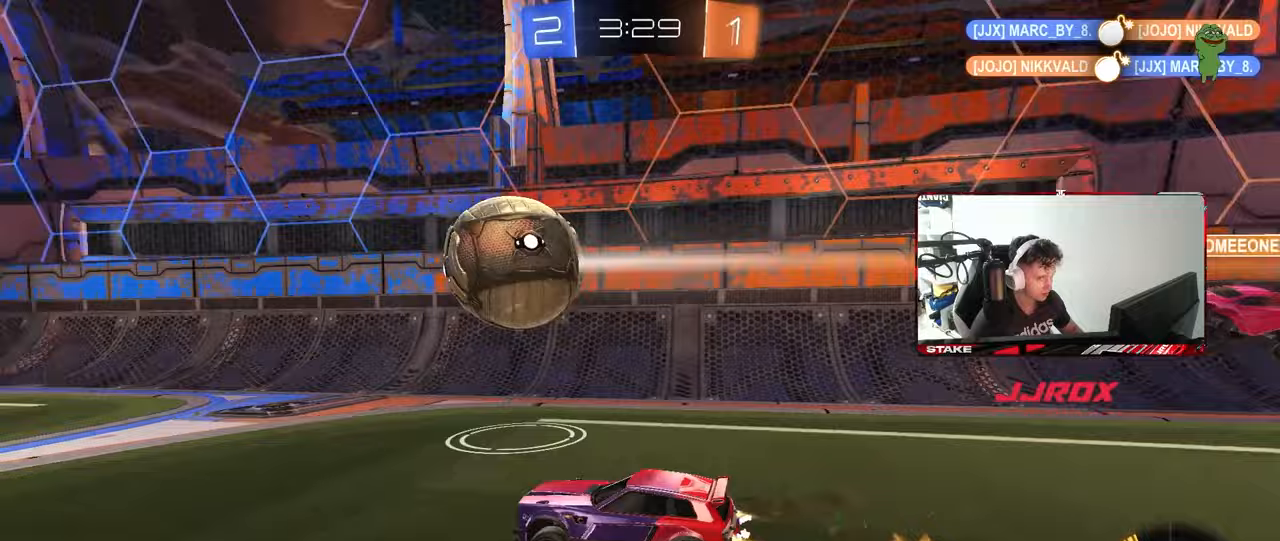
{"keys": ["a", "s", "shift"], "mouse": ["left"], "mouse_move": "still", "events": [[33, "a", "up"], [33, "mouse_right", "down"], [67, "a", "down"], [67, "shift", "down"], [117, "mouse_right", "up"], [167, "mouse_right", "down"], [217, "s", "down"], [217, "w", "up"], [267, "s", "up"], [300, "mouse_right", "up"], [350, "s", "down"]]}
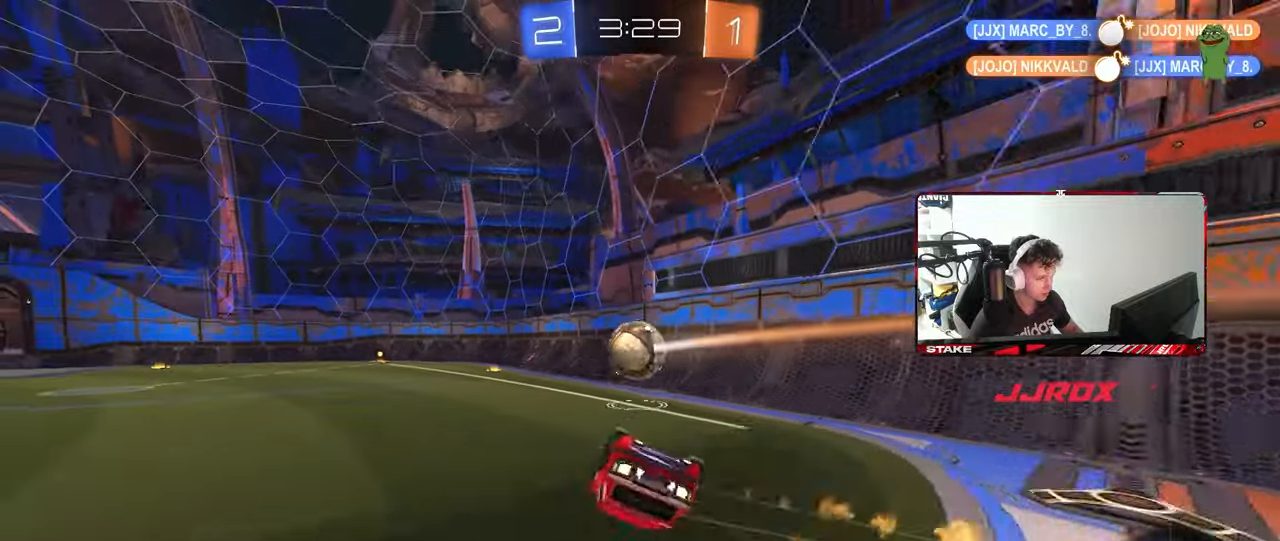
{"keys": [], "mouse": [], "mouse_move": "still", "events": [[50, "s", "up"], [133, "s", "down"], [367, "shift", "up"], [417, "mouse_left", "up"], [417, "s", "up"], [467, "a", "up"]]}
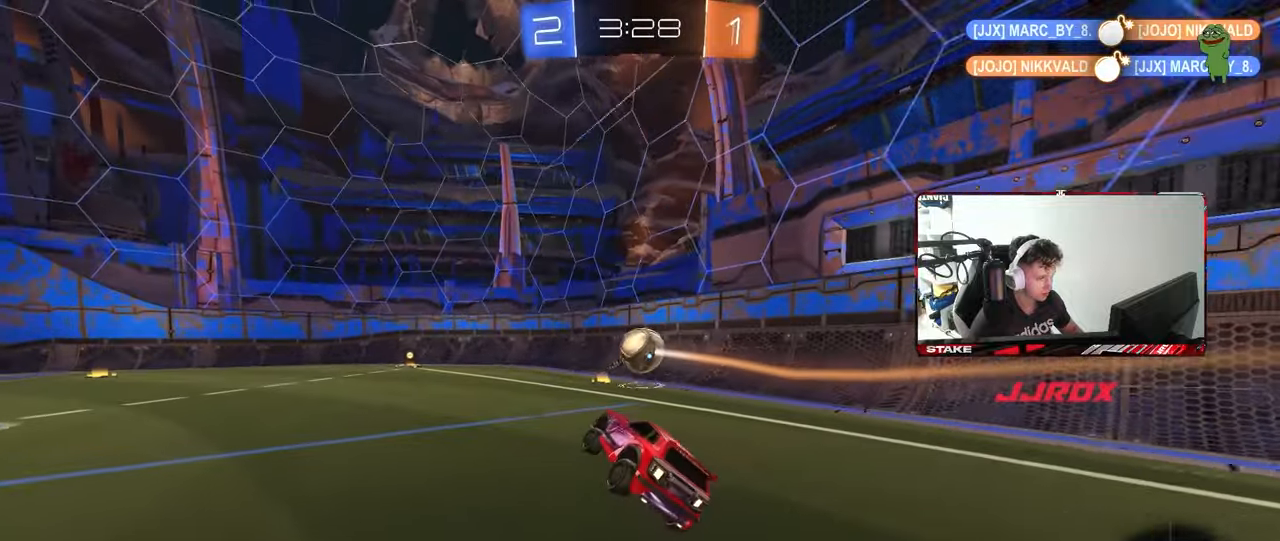
{"keys": ["space", "w"], "mouse": [], "mouse_move": "still", "events": [[67, "space", "down"], [150, "w", "down"], [250, "space", "up"], [300, "mouse_left", "down"], [433, "space", "down"], [483, "mouse_left", "up"]]}
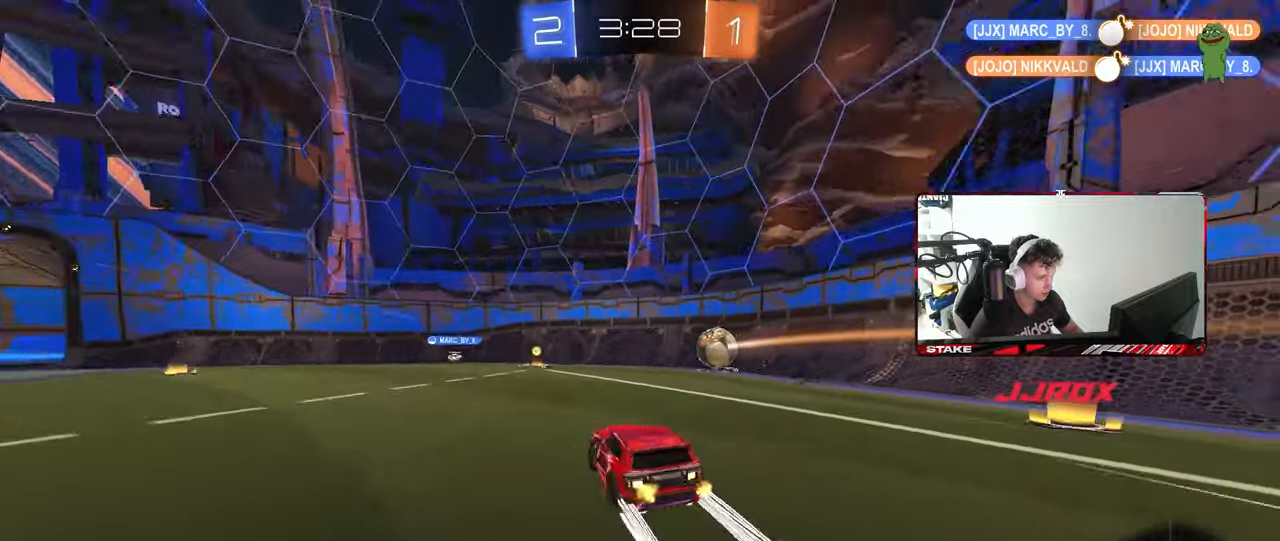
{"keys": ["a", "w"], "mouse": ["left"], "mouse_move": "still", "events": [[83, "space", "up"], [317, "d", "down"], [450, "d", "up"], [450, "mouse_left", "down"], [500, "a", "down"]]}
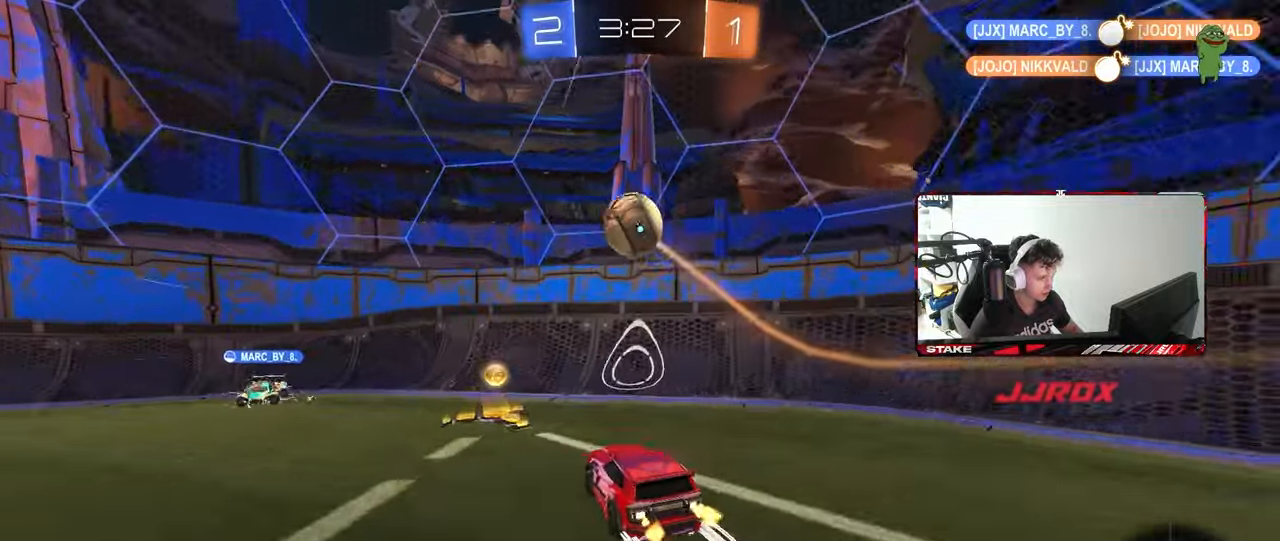
{"keys": ["a", "w"], "mouse": ["left"], "mouse_move": "still", "events": [[50, "a", "up"], [83, "mouse_left", "up"], [233, "d", "down"], [333, "d", "up"], [467, "a", "down"], [467, "mouse_left", "down"]]}
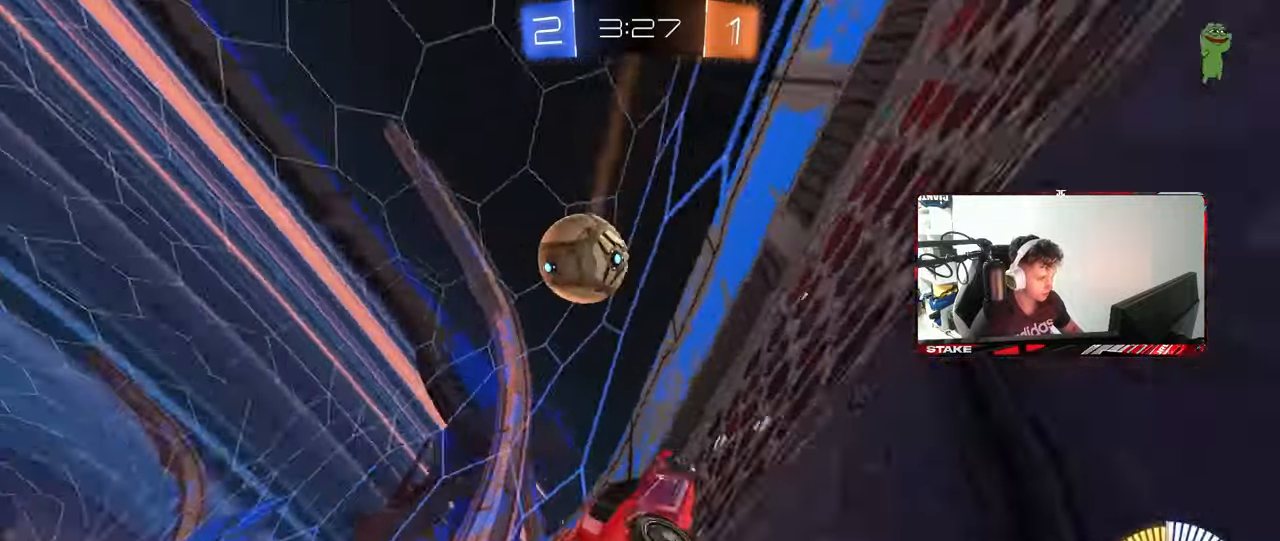
{"keys": ["a", "w"], "mouse": ["left"], "mouse_move": "still", "events": [[117, "a", "up"], [183, "mouse_left", "up"], [250, "a", "down"], [483, "mouse_left", "down"]]}
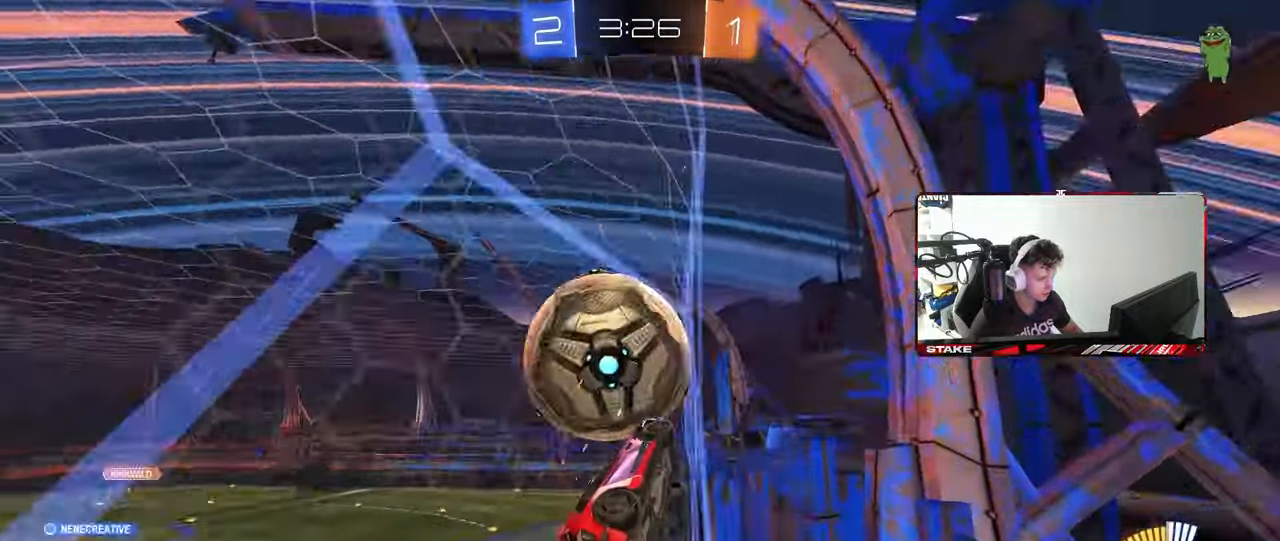
{"keys": ["w"], "mouse": [], "mouse_move": "still", "events": [[267, "a", "up"], [400, "a", "down"], [500, "a", "up"], [500, "mouse_left", "up"]]}
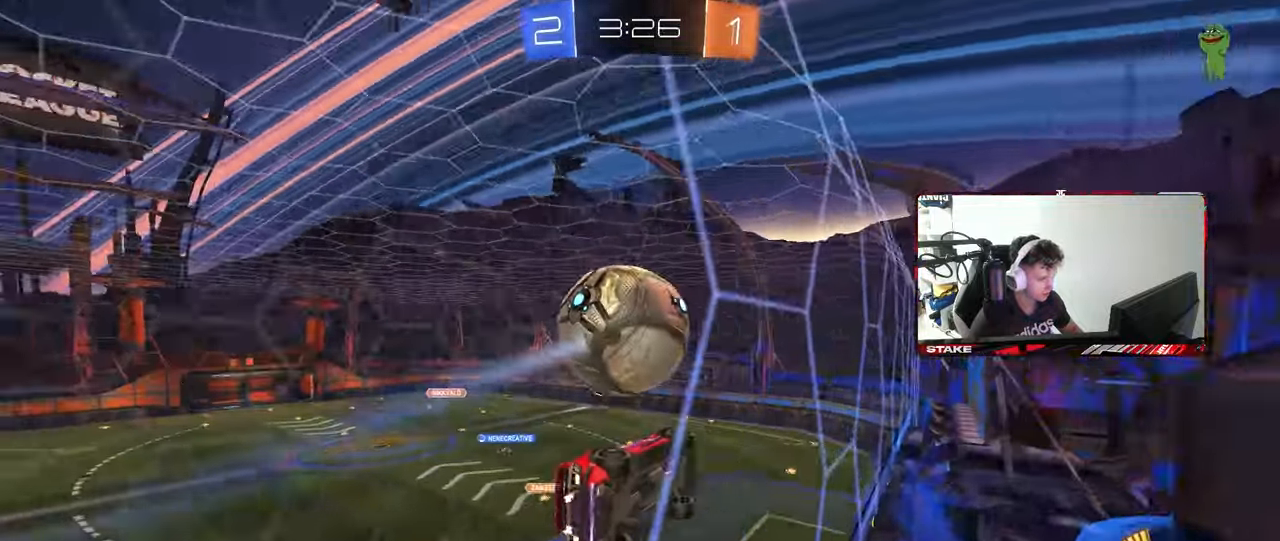
{"keys": ["a", "w"], "mouse": [], "mouse_move": "still", "events": [[100, "d", "down"], [183, "d", "up"], [383, "a", "down"]]}
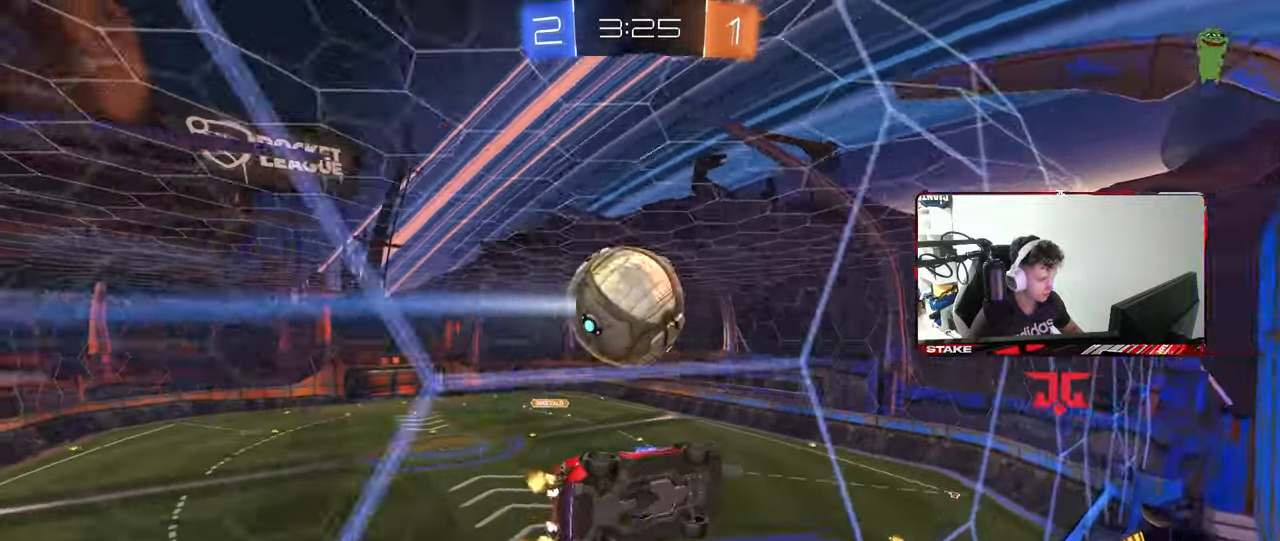
{"keys": ["w"], "mouse": [], "mouse_move": "still", "events": [[17, "a", "up"]]}
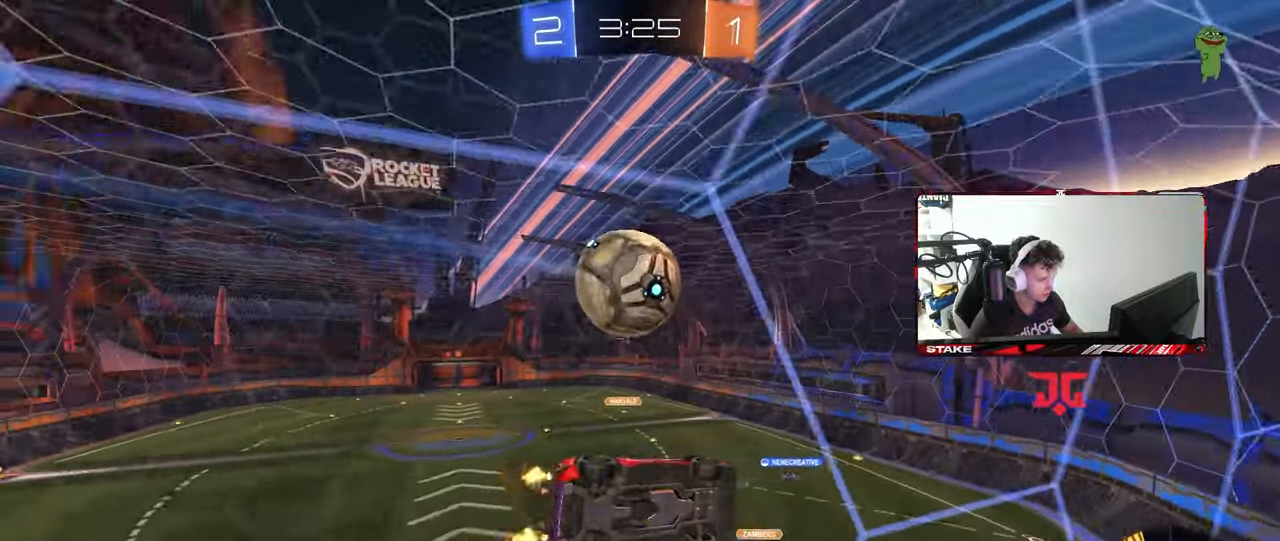
{"keys": ["d"], "mouse": [], "mouse_move": "still", "events": [[83, "d", "down"], [83, "mouse_right", "down"], [83, "w", "up"], [117, "q", "down"], [117, "s", "down"], [167, "mouse_right", "up"], [317, "q", "up"], [317, "s", "up"]]}
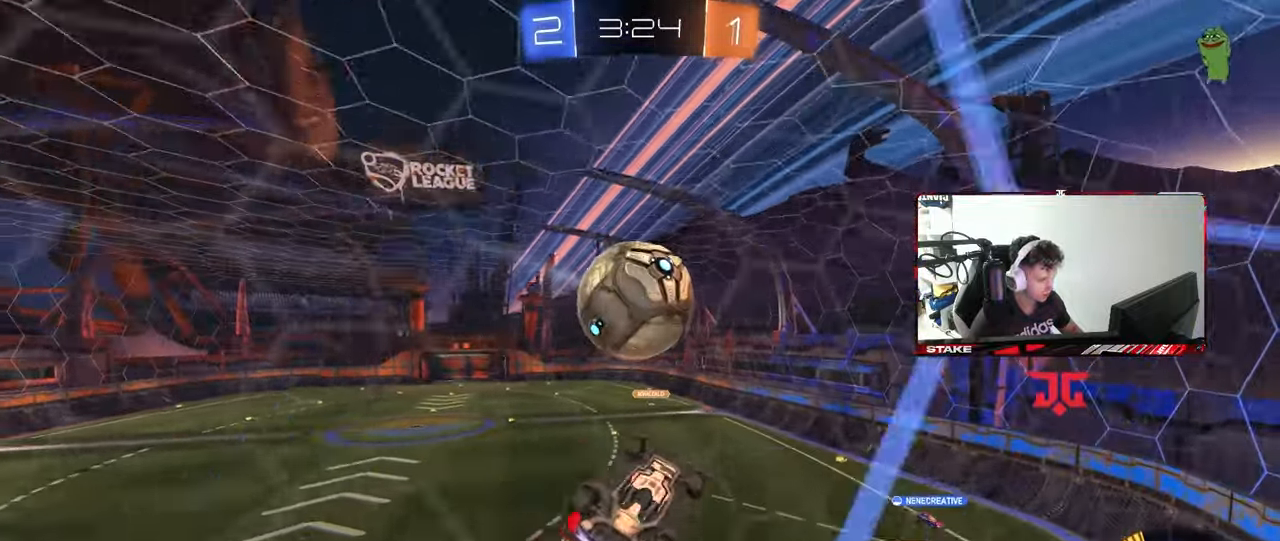
{"keys": ["a", "s", "shift"], "mouse": [], "mouse_move": "still", "events": [[100, "a", "down"], [100, "shift", "down"], [133, "d", "up"], [133, "s", "down"], [333, "mouse_left", "down"], [417, "mouse_left", "up"], [417, "s", "up"], [467, "s", "down"]]}
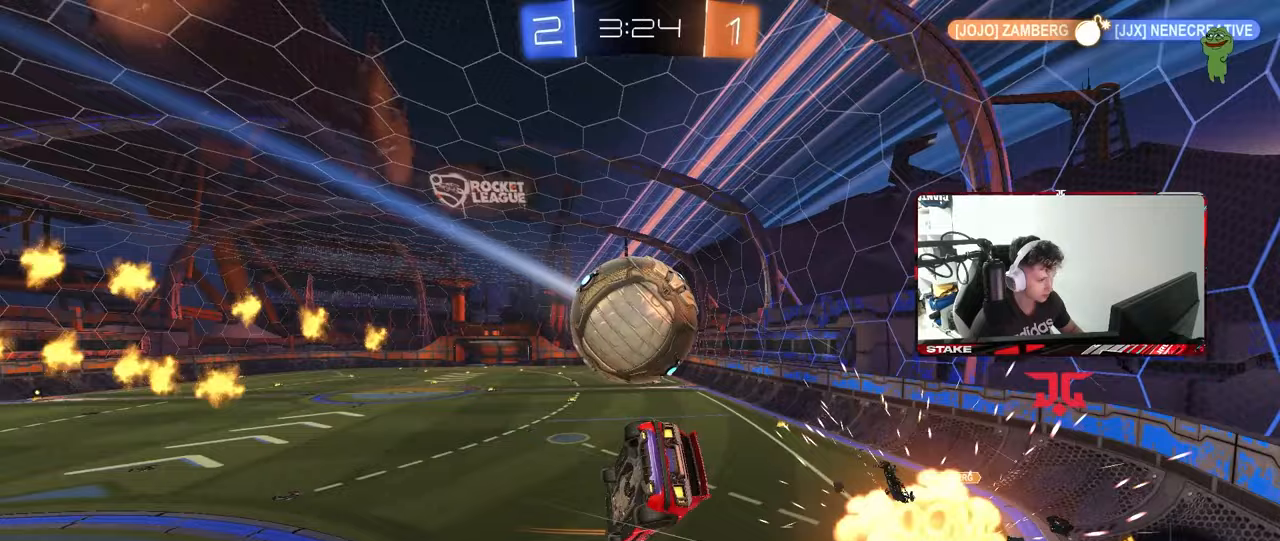
{"keys": ["a", "w"], "mouse": [], "mouse_move": "still", "events": [[67, "shift", "up"], [117, "a", "up"], [117, "s", "up"], [150, "d", "down"], [200, "mouse_left", "down"], [300, "d", "up"], [350, "a", "down"], [350, "mouse_left", "up"], [383, "w", "down"]]}
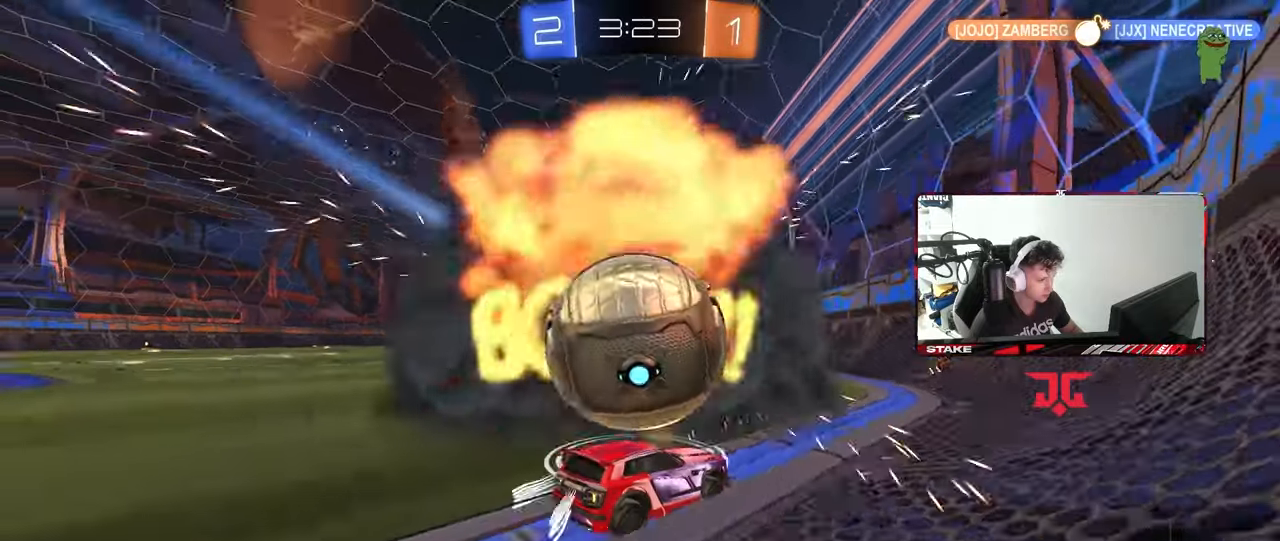
{"keys": ["w"], "mouse": ["left"], "mouse_move": "down", "events": [[83, "a", "up"], [83, "mouse_left", "down"], [167, "a", "down"], [217, "mouse_left", "up"], [267, "mouse_left", "down"], [350, "a", "up"]]}
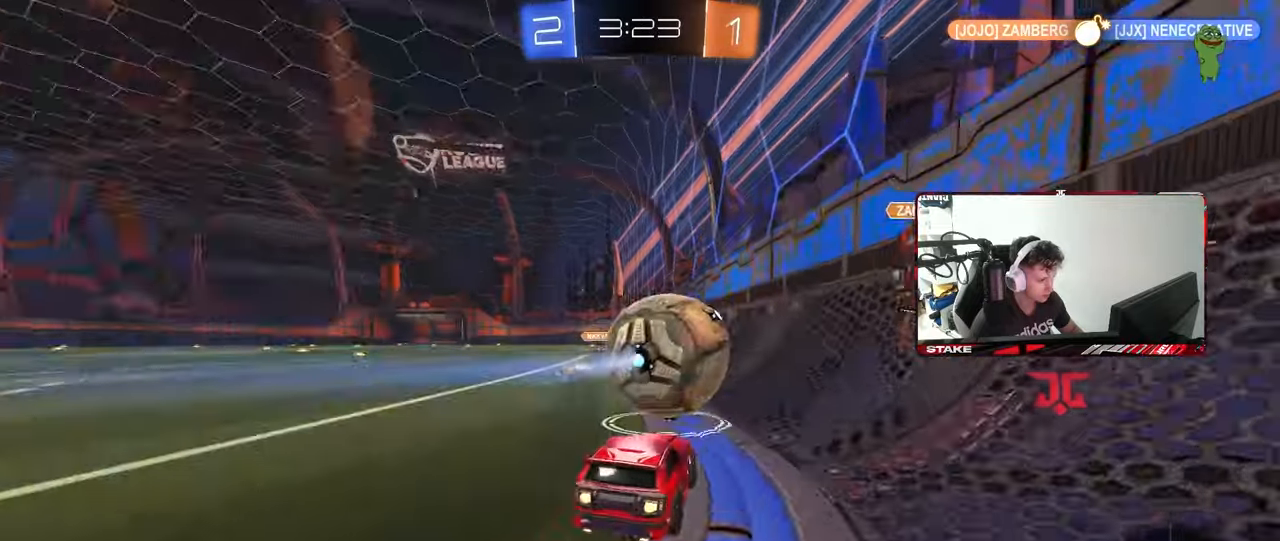
{"keys": ["a", "w"], "mouse": [], "mouse_move": "still", "events": [[233, "d", "down"], [333, "mouse_left", "up"], [417, "d", "up"], [467, "a", "down"]]}
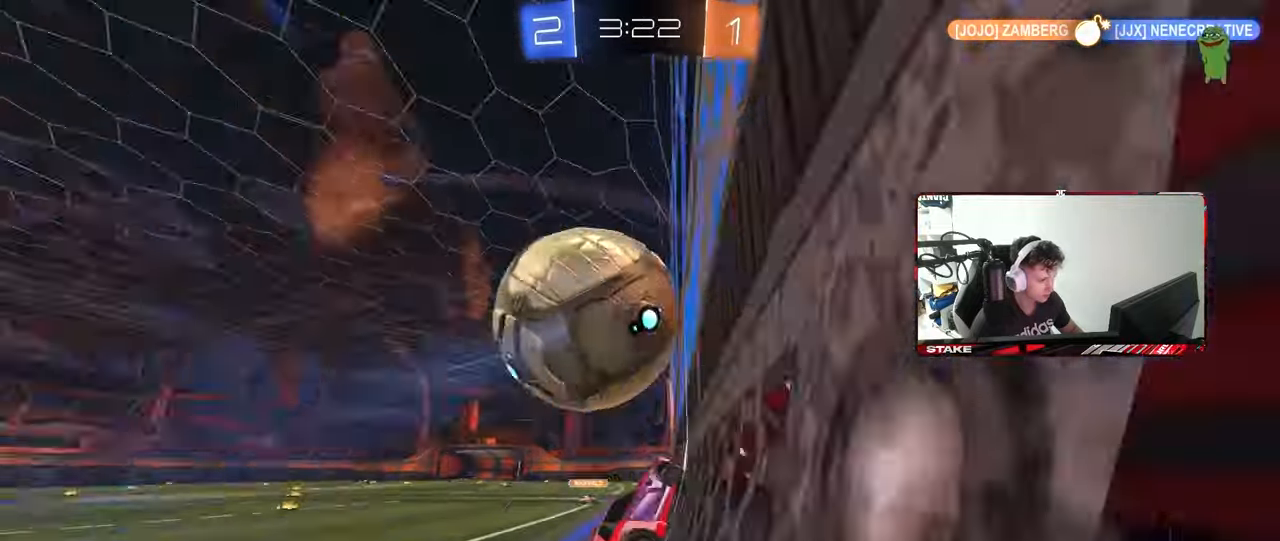
{"keys": ["d"], "mouse": [], "mouse_move": "still", "events": [[67, "a", "up"], [67, "d", "down"], [67, "mouse_left", "down"], [100, "mouse_left", "up"], [200, "a", "down"], [200, "d", "up"], [300, "s", "down"], [300, "w", "up"], [433, "a", "up"], [433, "d", "down"], [483, "s", "up"]]}